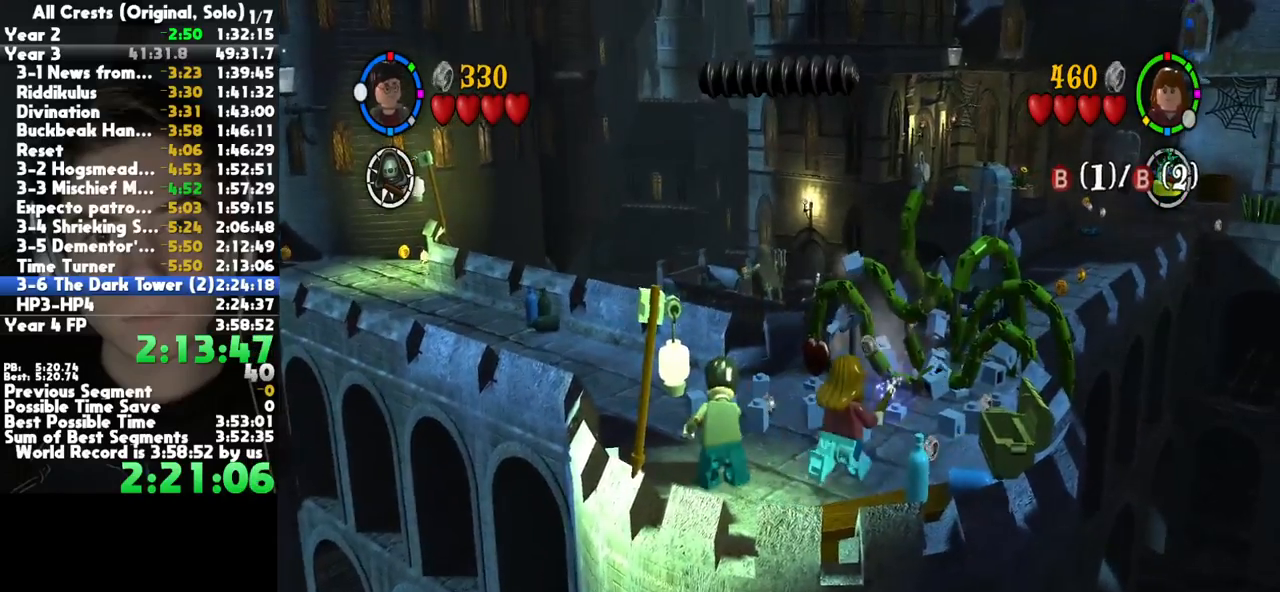
Gameplay with a controller (Xbox layout); each line is a JSON object with the inputs held at the frame after it. "button_events" lists button changes between this image and that frame as [ms after this image, input, new state], when the widget could be followed in between (sticks are given only as held states). This document gives stick clicks only as held states, not as events. Not read: L1 R1 other_buttons.
{"buttons": [], "left_stick": "up-right", "right_stick": "center", "button_events": []}
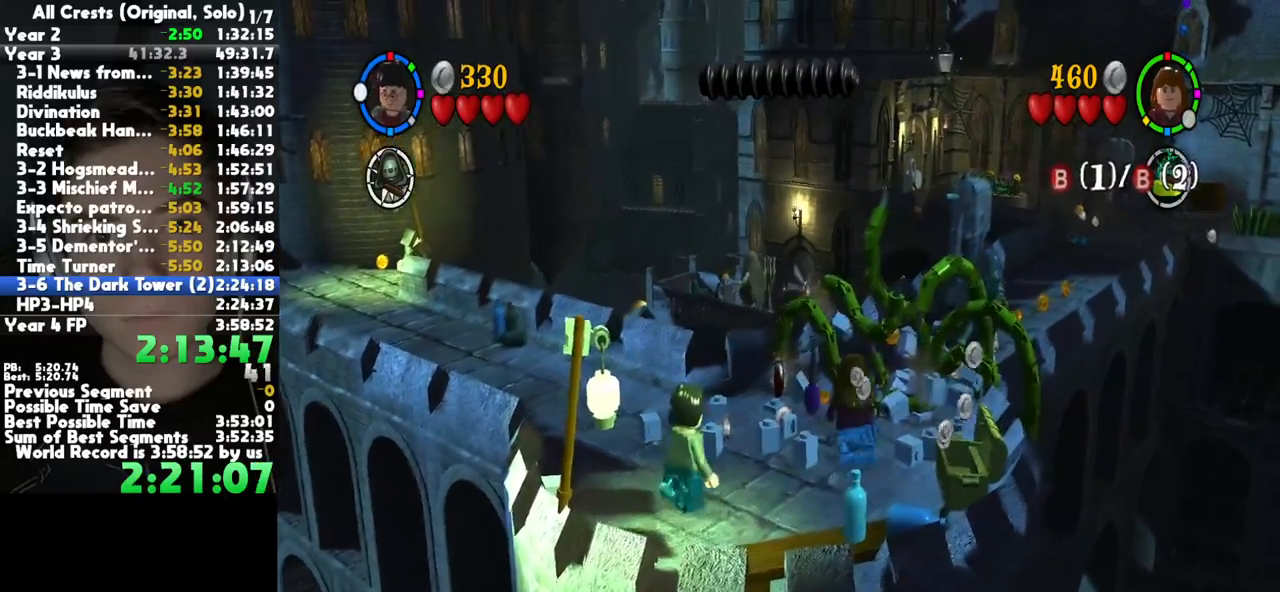
{"buttons": [], "left_stick": "up-right", "right_stick": "center", "button_events": []}
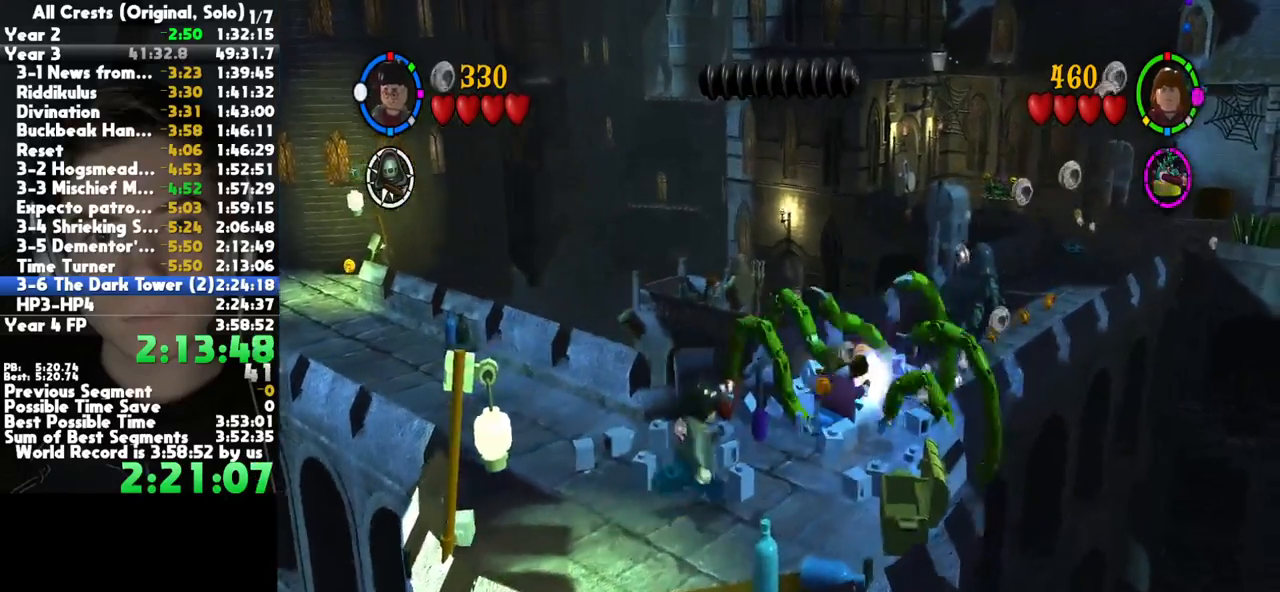
{"buttons": [], "left_stick": "up-right", "right_stick": "center", "button_events": [[367, "A", "down"], [500, "A", "up"]]}
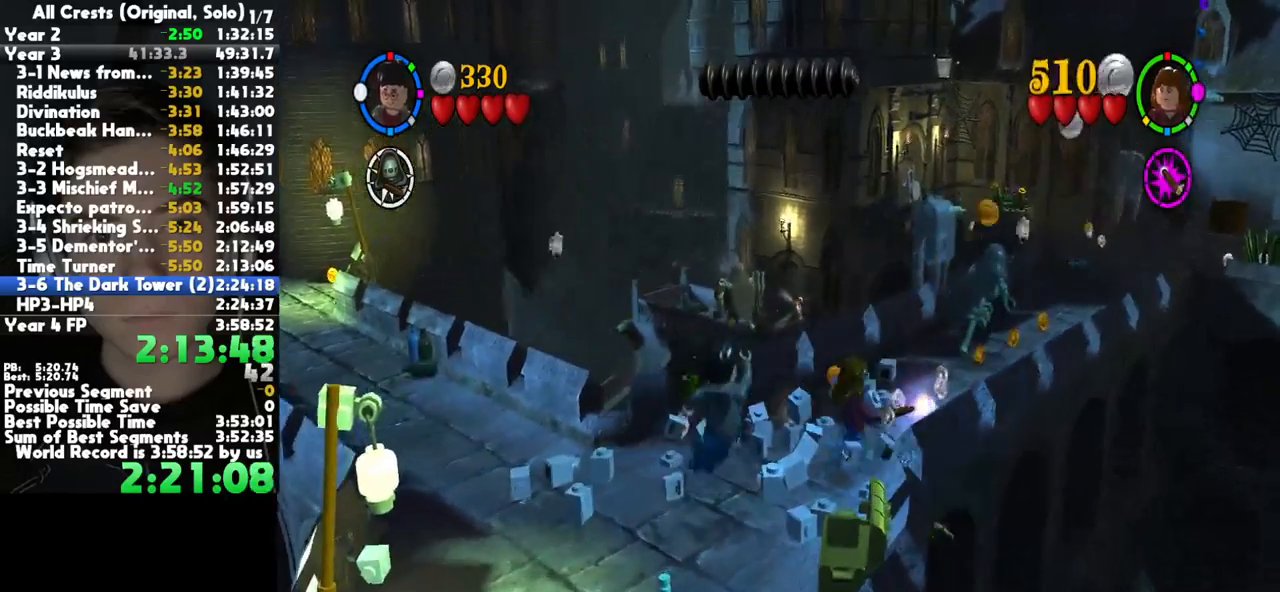
{"buttons": [], "left_stick": "up", "right_stick": "center", "button_events": [[217, "B", "down"], [483, "B", "up"]]}
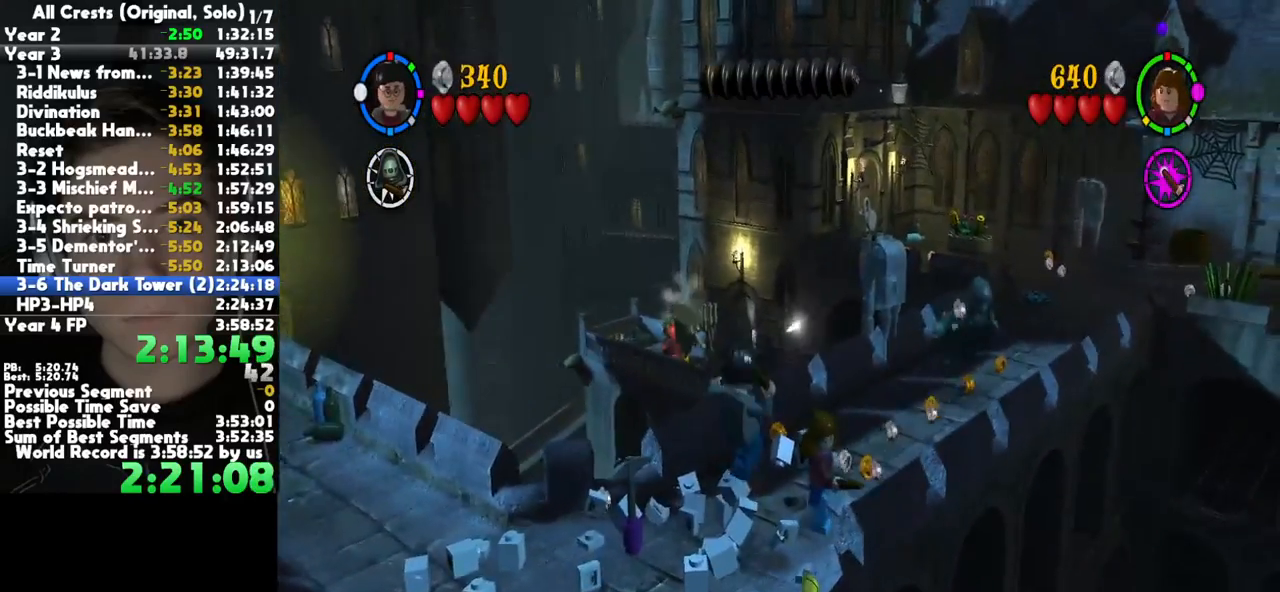
{"buttons": [], "left_stick": "center", "right_stick": "center", "button_events": []}
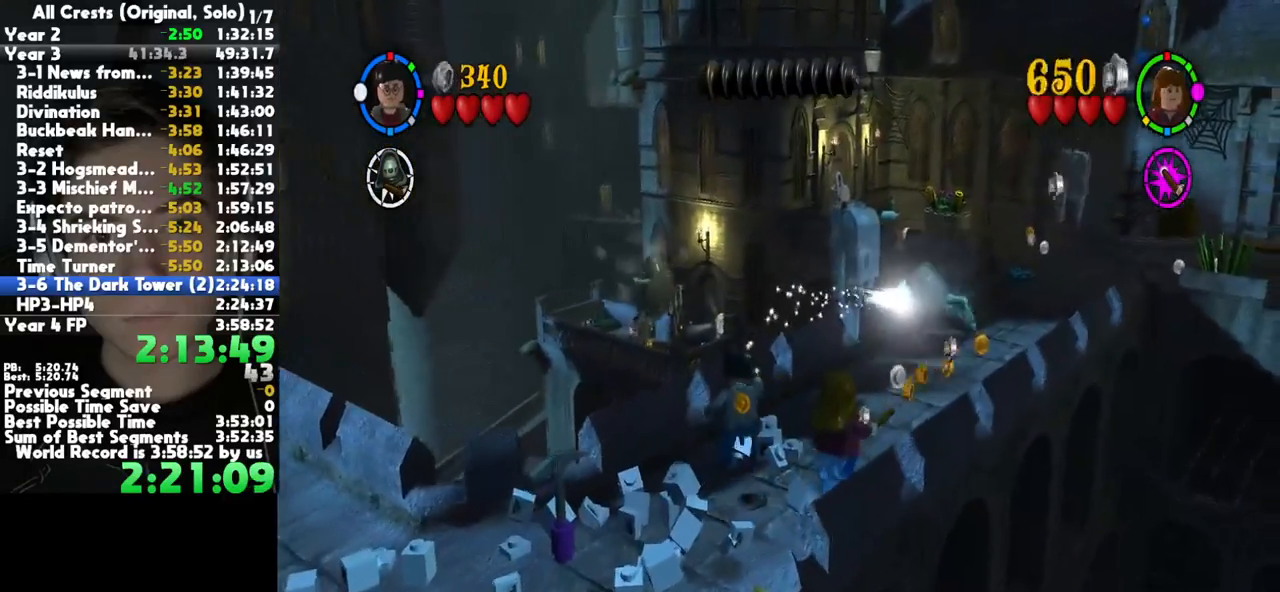
{"buttons": [], "left_stick": "up-right", "right_stick": "center", "button_events": []}
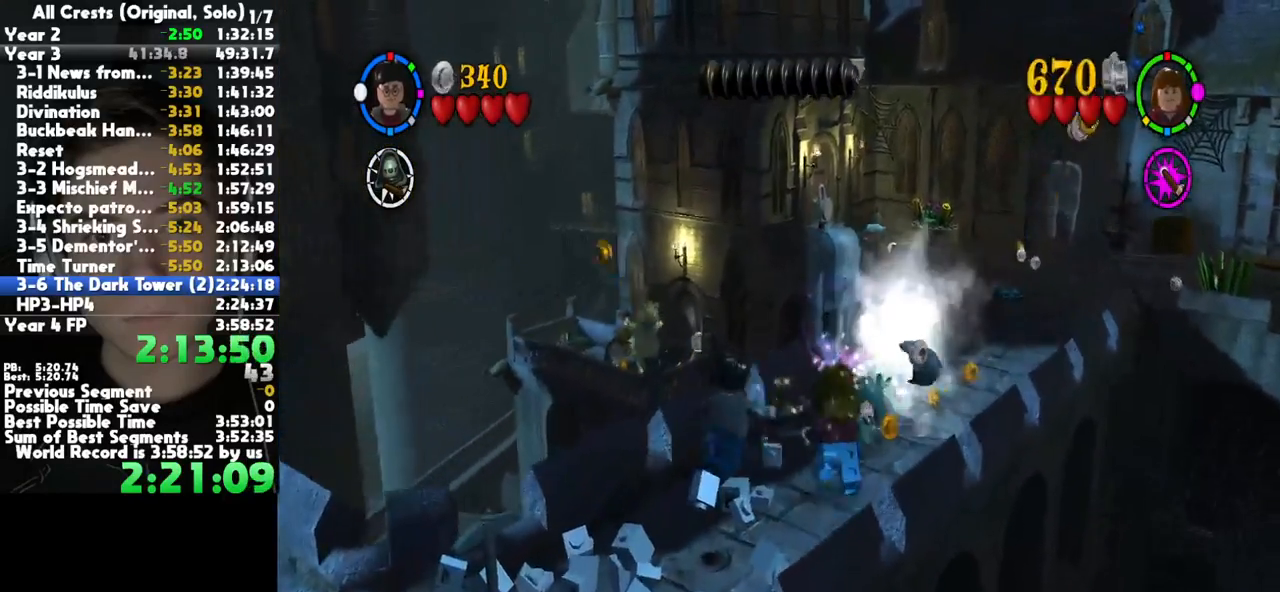
{"buttons": [], "left_stick": "center", "right_stick": "center", "button_events": []}
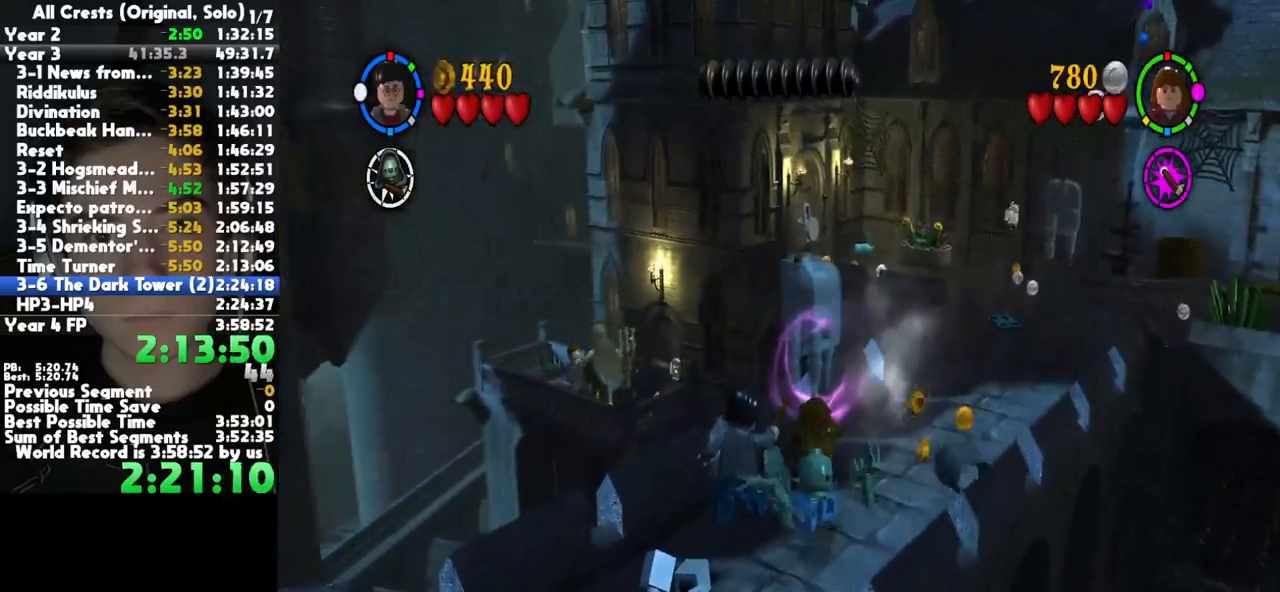
{"buttons": [], "left_stick": "center", "right_stick": "center", "button_events": []}
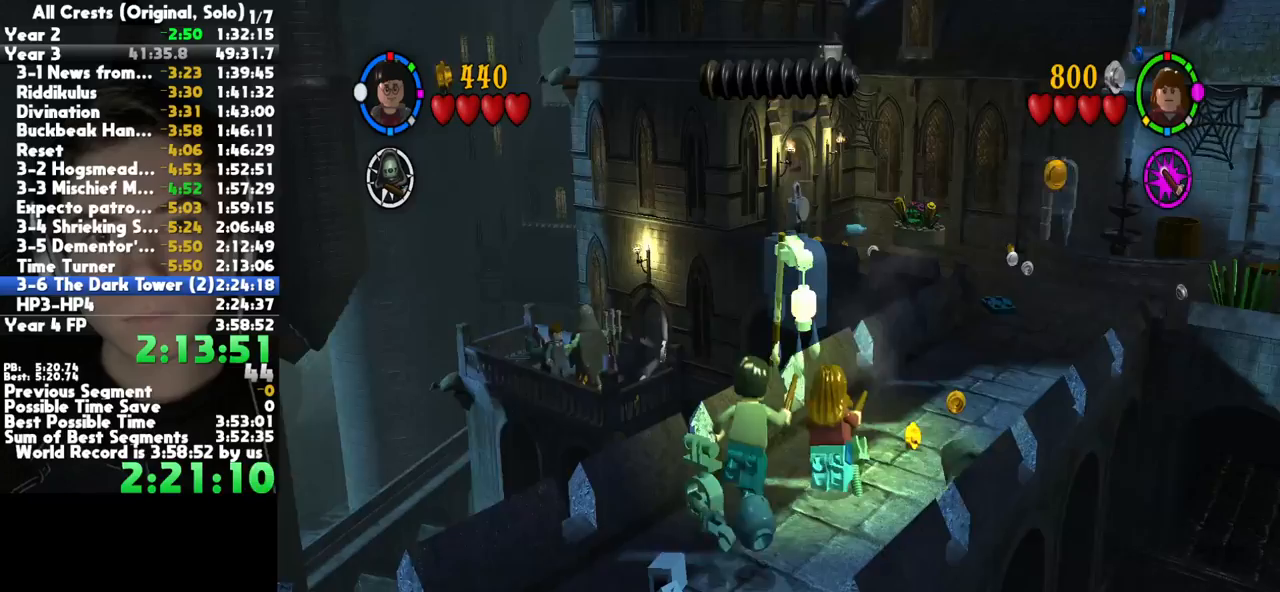
{"buttons": [], "left_stick": "center", "right_stick": "center", "button_events": [[167, "X", "down"], [217, "X", "up"], [417, "X", "down"], [467, "X", "up"]]}
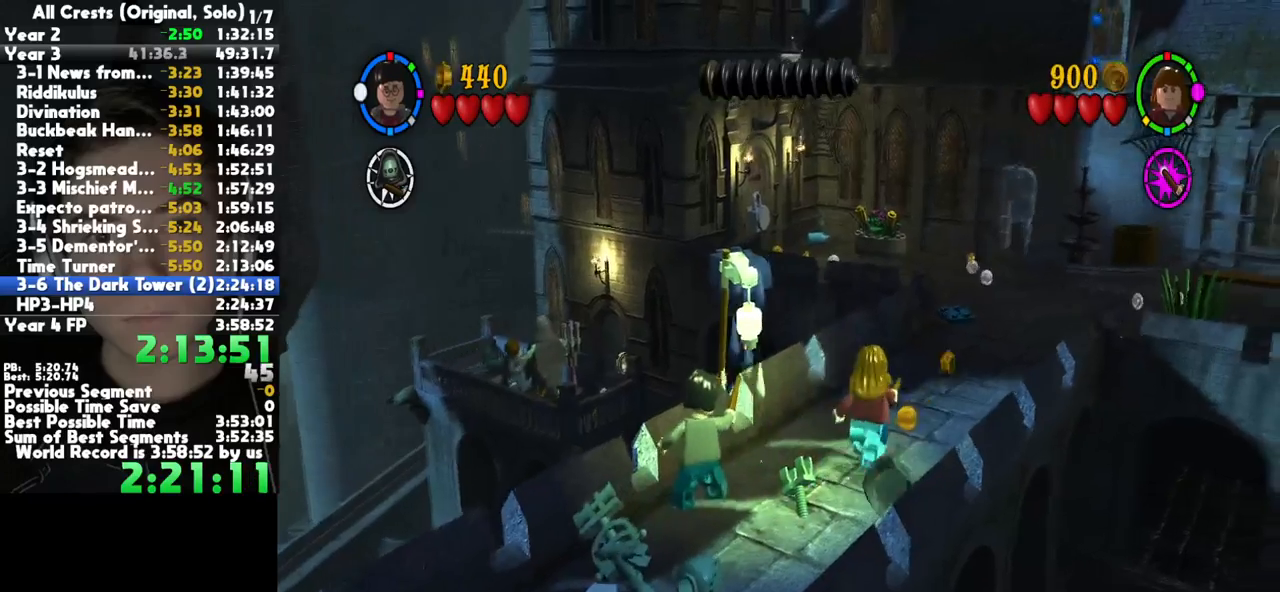
{"buttons": [], "left_stick": "center", "right_stick": "center", "button_events": [[33, "X", "down"], [83, "X", "up"], [433, "X", "down"], [483, "X", "up"]]}
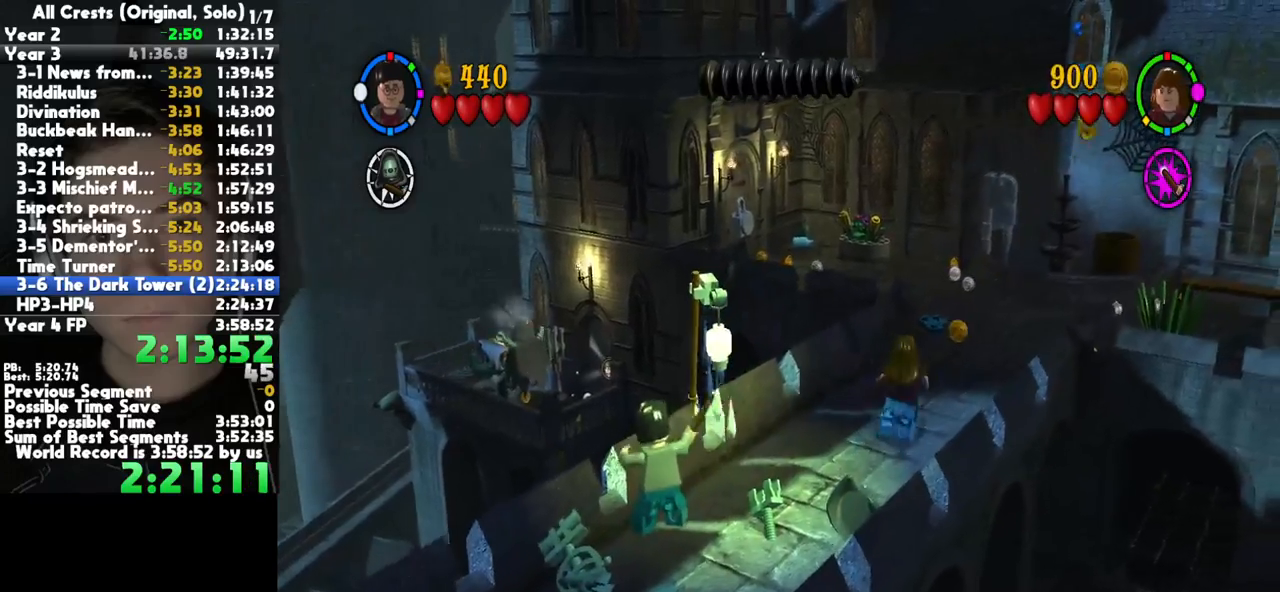
{"buttons": [], "left_stick": "center", "right_stick": "center", "button_events": [[50, "X", "down"], [100, "X", "up"], [417, "X", "down"], [483, "X", "up"]]}
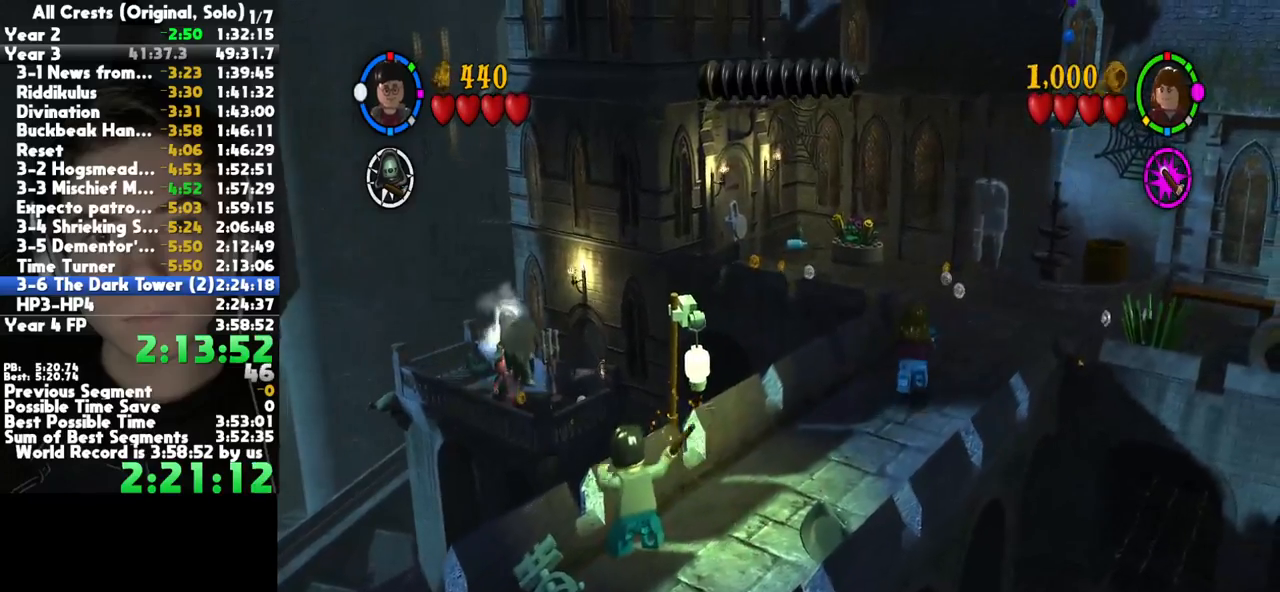
{"buttons": [], "left_stick": "right", "right_stick": "center", "button_events": [[50, "X", "down"], [100, "X", "up"], [167, "X", "down"], [367, "X", "up"]]}
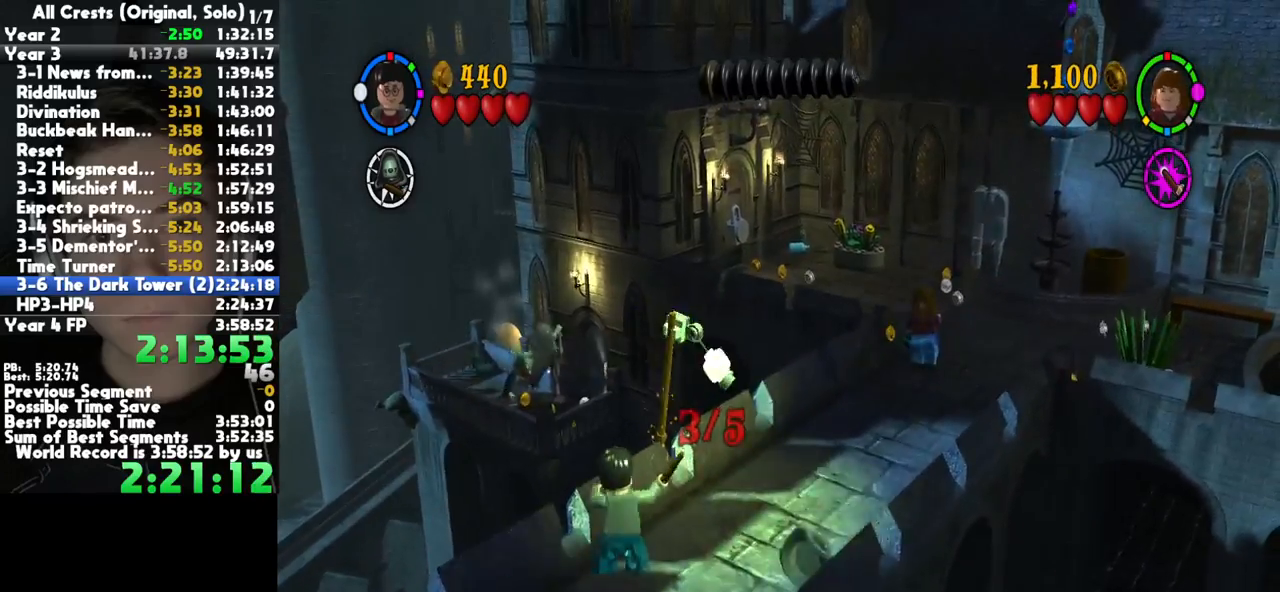
{"buttons": [], "left_stick": "up-right", "right_stick": "center", "button_events": []}
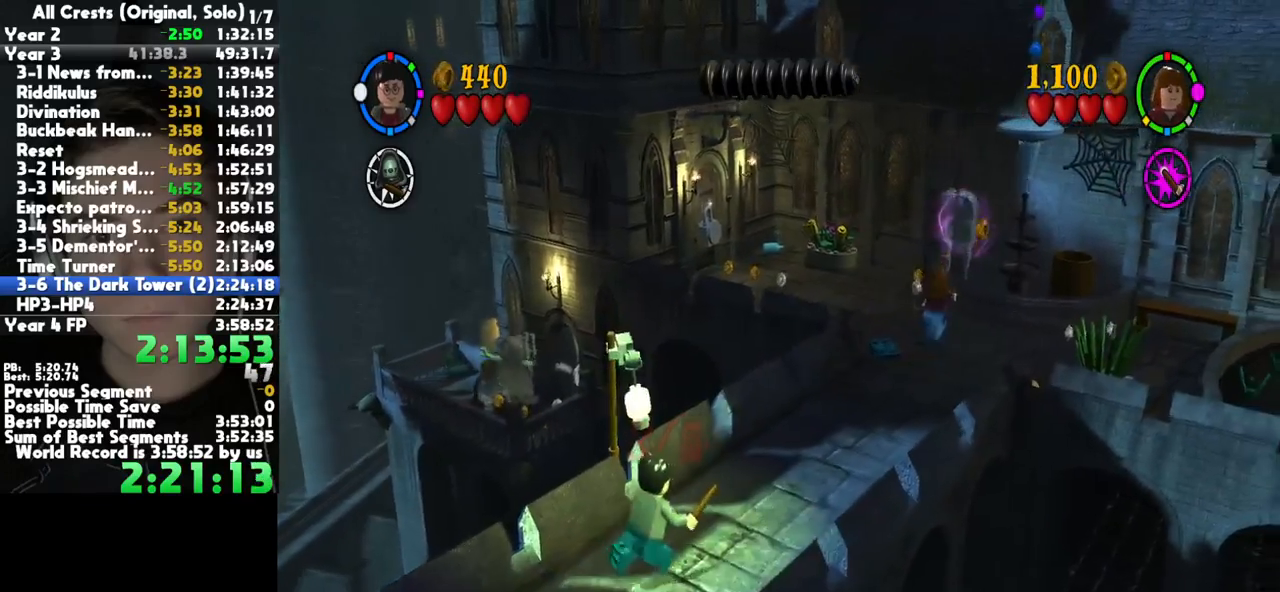
{"buttons": [], "left_stick": "up-right", "right_stick": "center", "button_events": []}
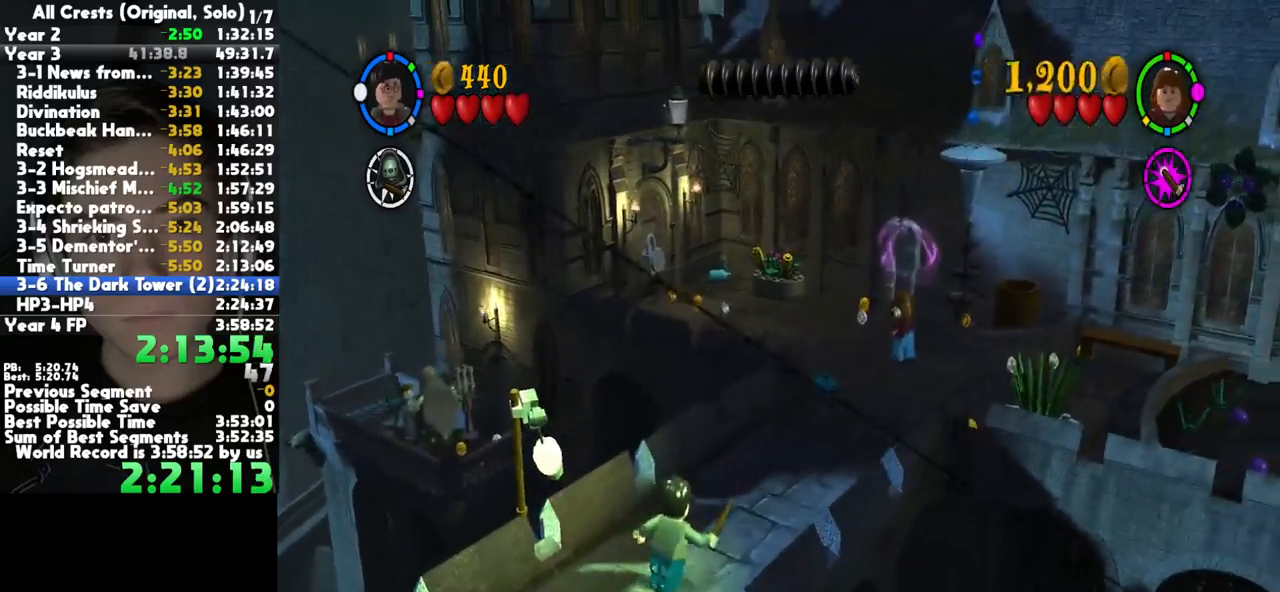
{"buttons": [], "left_stick": "up-right", "right_stick": "center", "button_events": []}
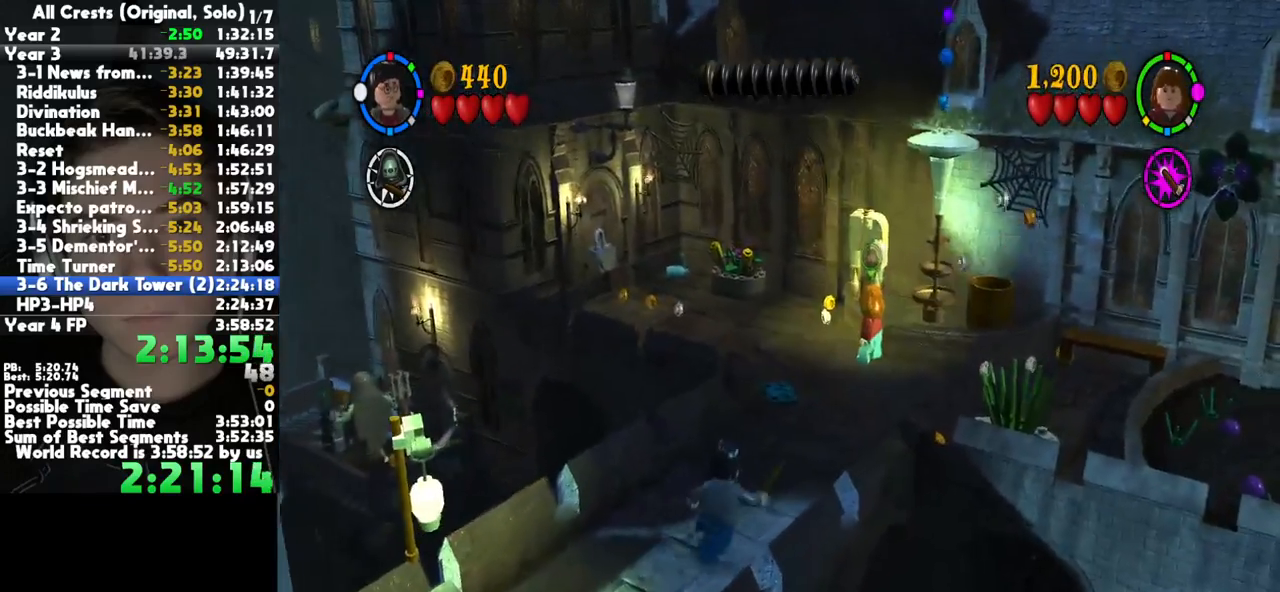
{"buttons": [], "left_stick": "up-right", "right_stick": "center", "button_events": []}
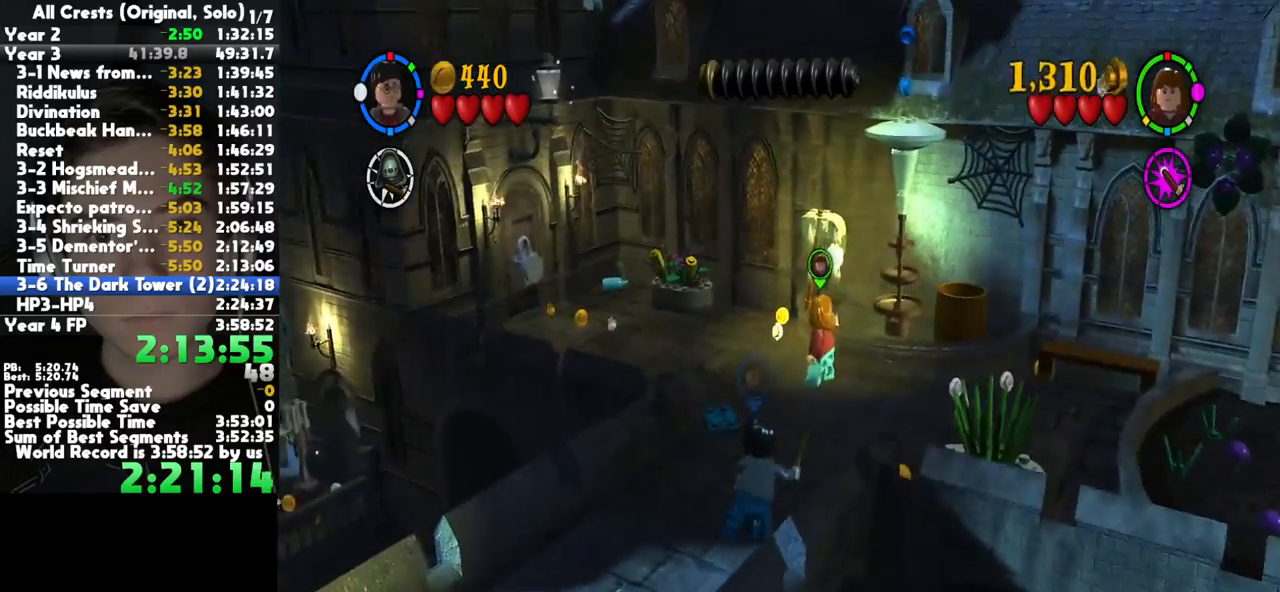
{"buttons": [], "left_stick": "up-right", "right_stick": "center", "button_events": []}
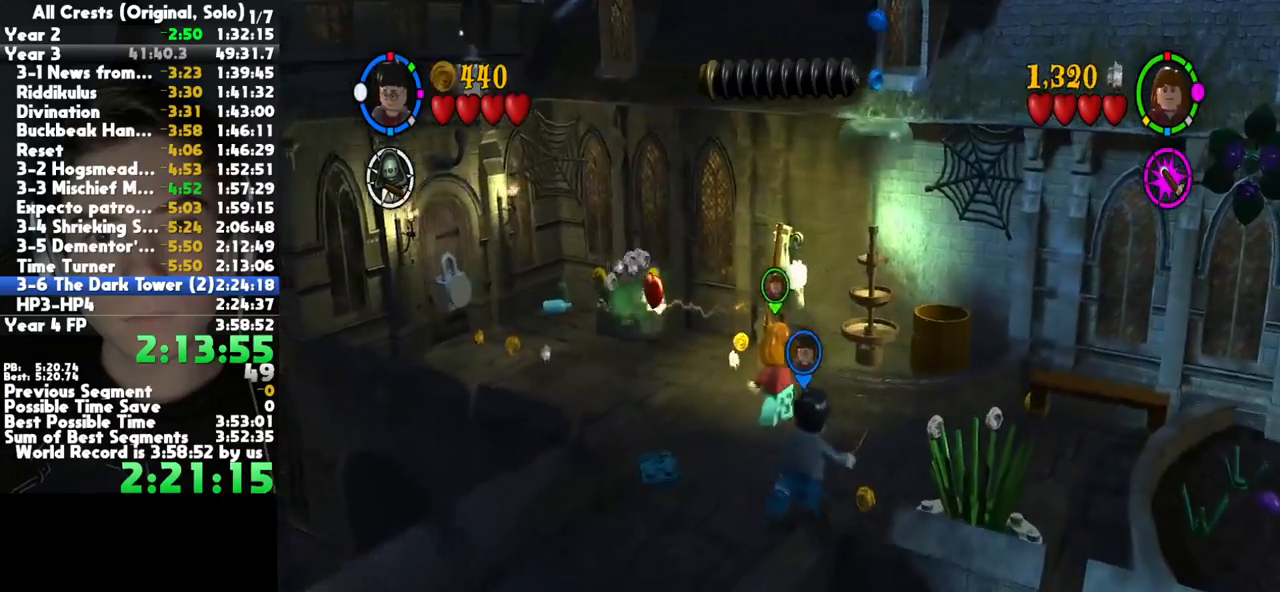
{"buttons": [], "left_stick": "up-right", "right_stick": "center", "button_events": []}
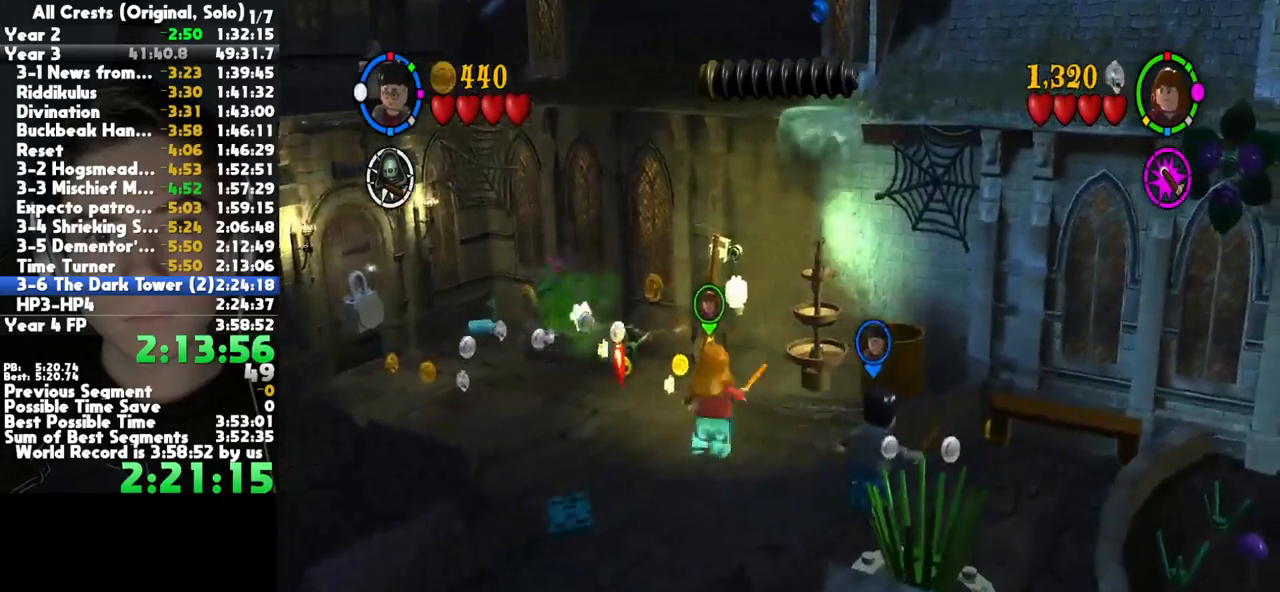
{"buttons": [], "left_stick": "up", "right_stick": "center", "button_events": [[250, "A", "down"], [400, "A", "up"]]}
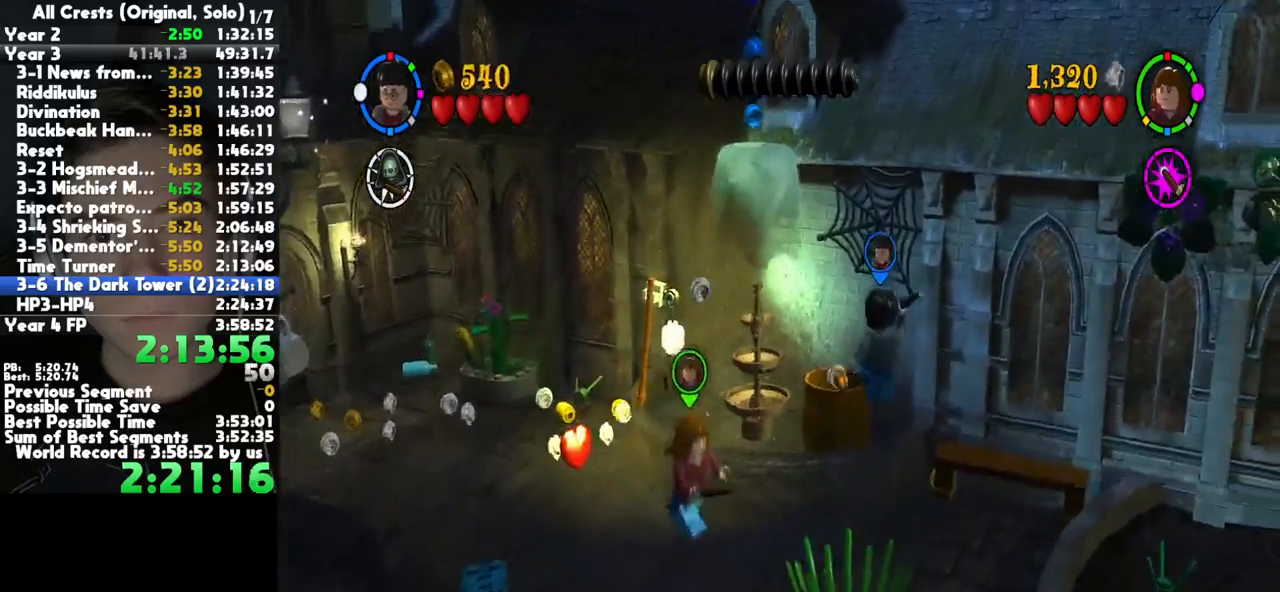
{"buttons": [], "left_stick": "center", "right_stick": "center", "button_events": []}
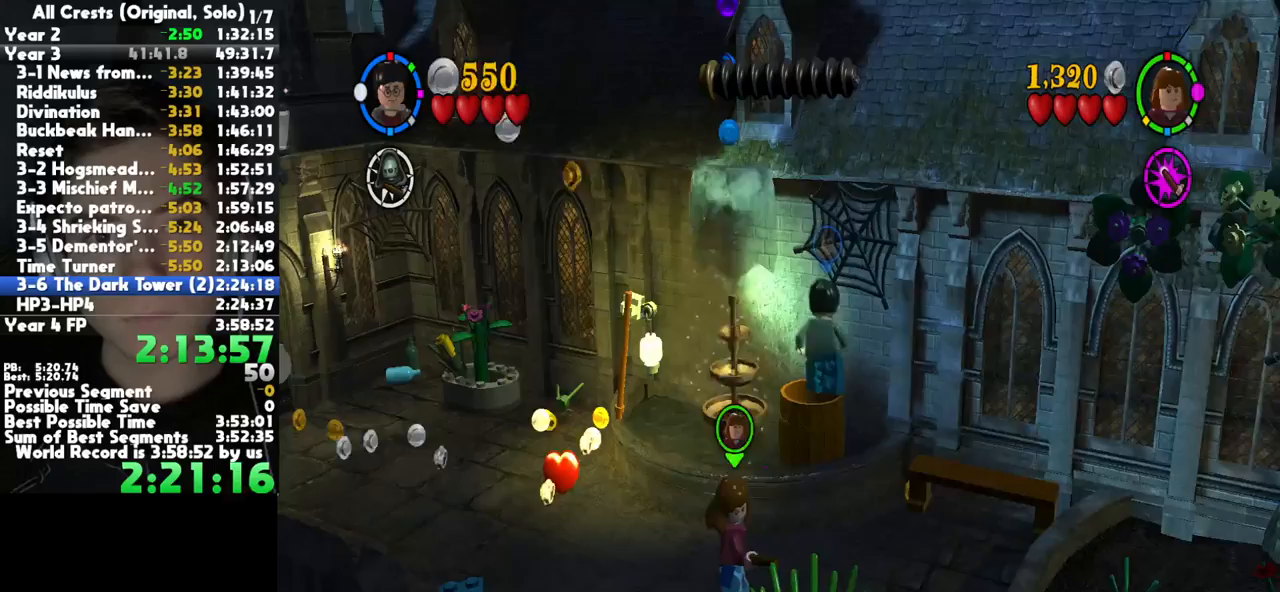
{"buttons": [], "left_stick": "center", "right_stick": "center", "button_events": []}
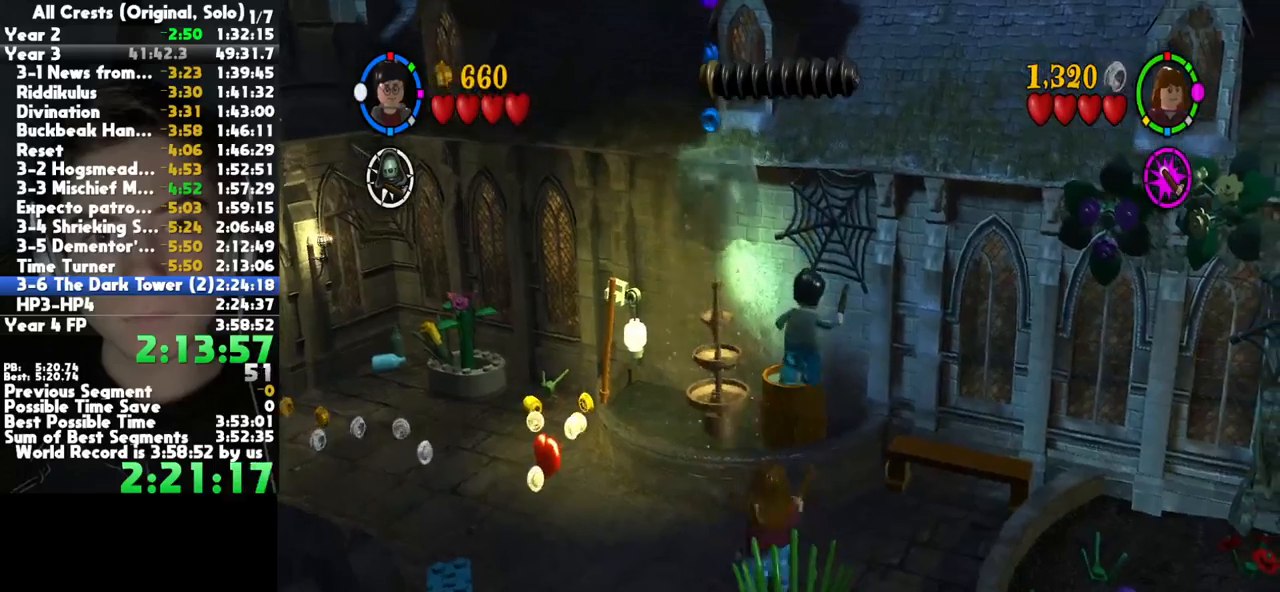
{"buttons": [], "left_stick": "center", "right_stick": "center", "button_events": []}
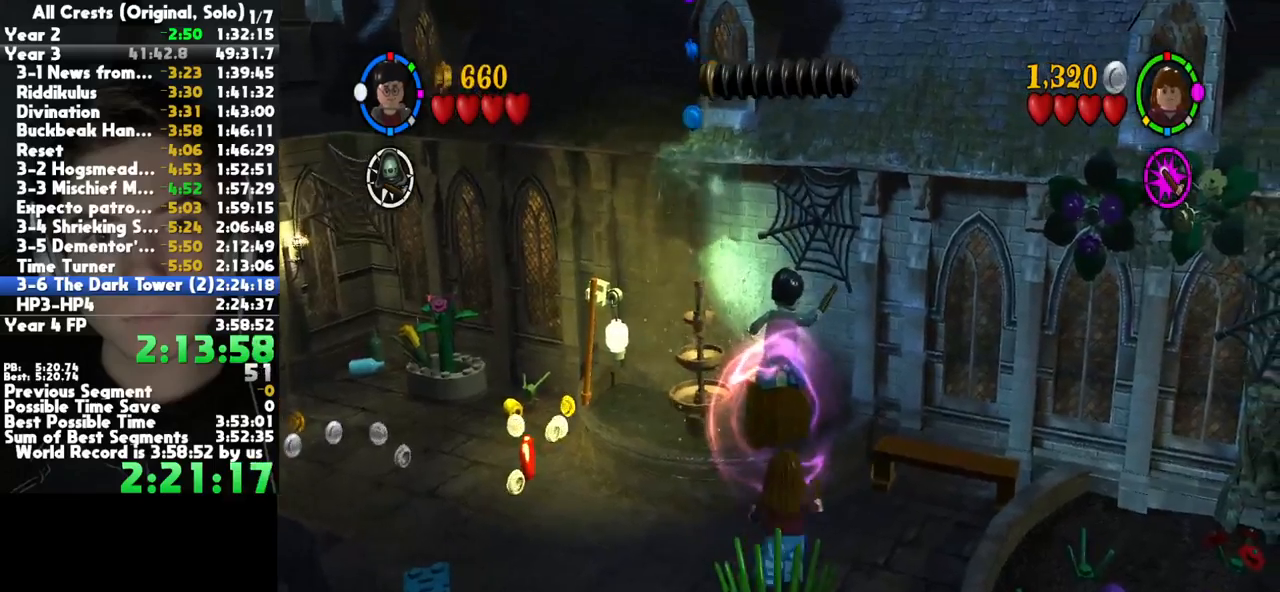
{"buttons": [], "left_stick": "center", "right_stick": "center", "button_events": []}
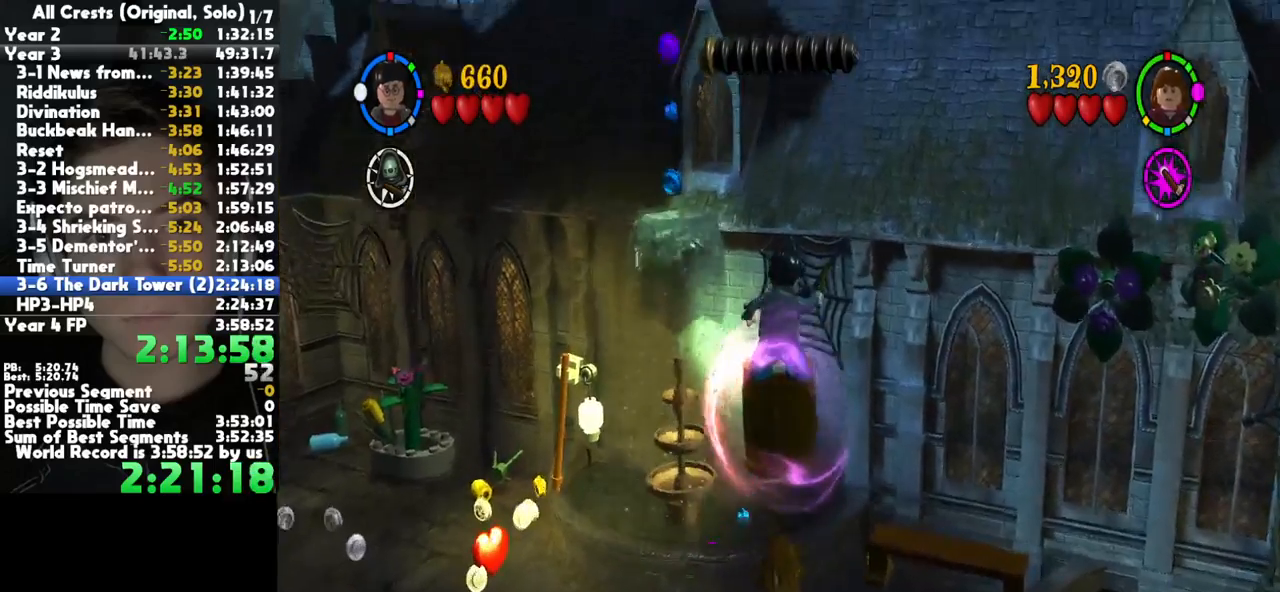
{"buttons": [], "left_stick": "center", "right_stick": "center", "button_events": []}
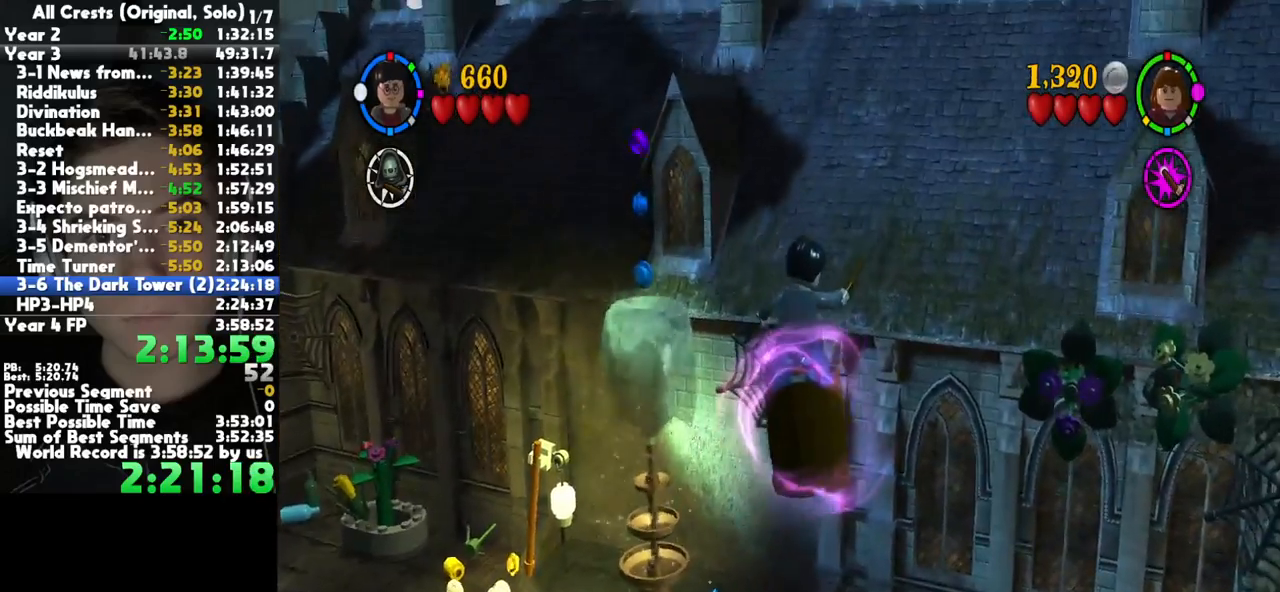
{"buttons": [], "left_stick": "center", "right_stick": "center", "button_events": []}
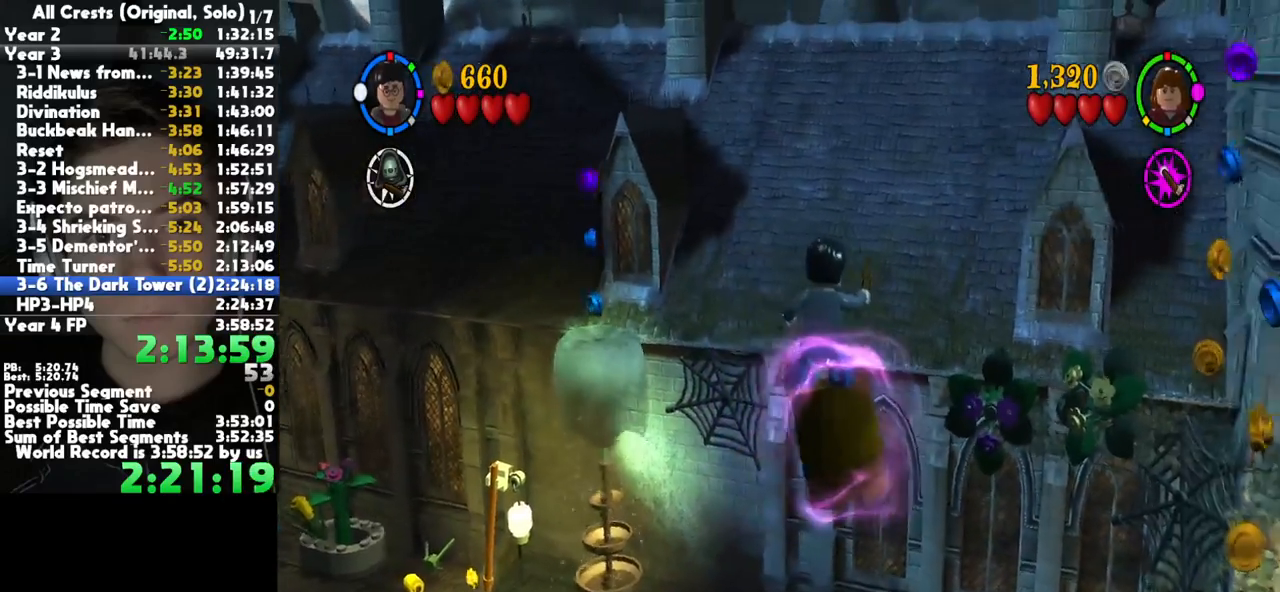
{"buttons": [], "left_stick": "center", "right_stick": "center", "button_events": []}
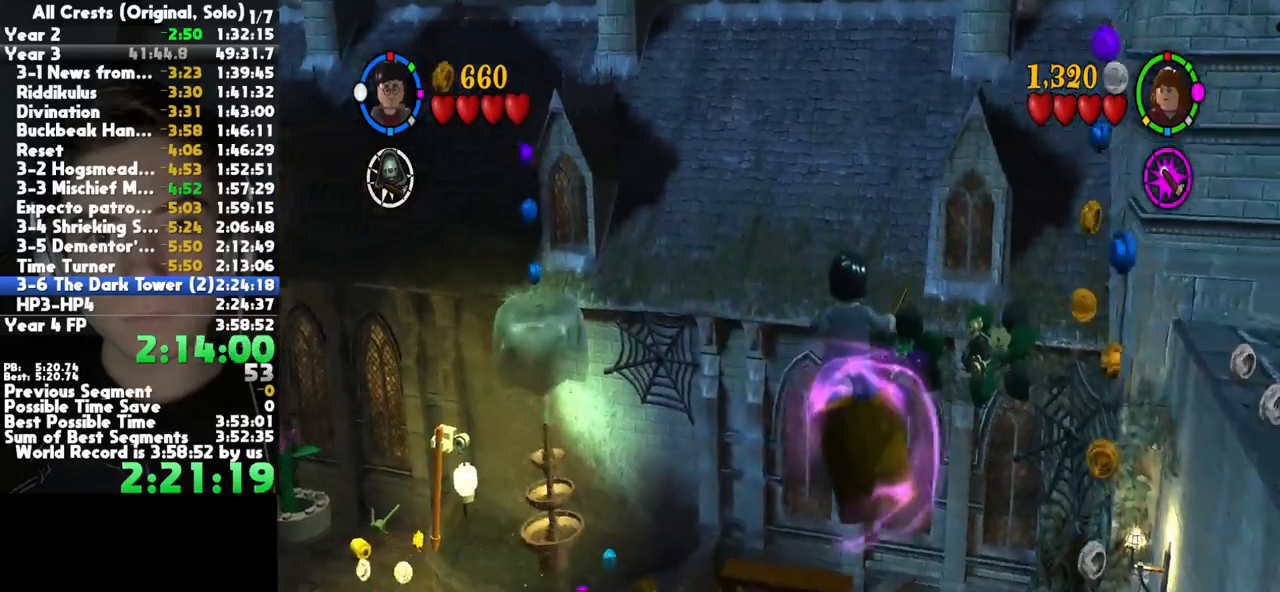
{"buttons": ["A"], "left_stick": "right", "right_stick": "center", "button_events": [[417, "A", "down"]]}
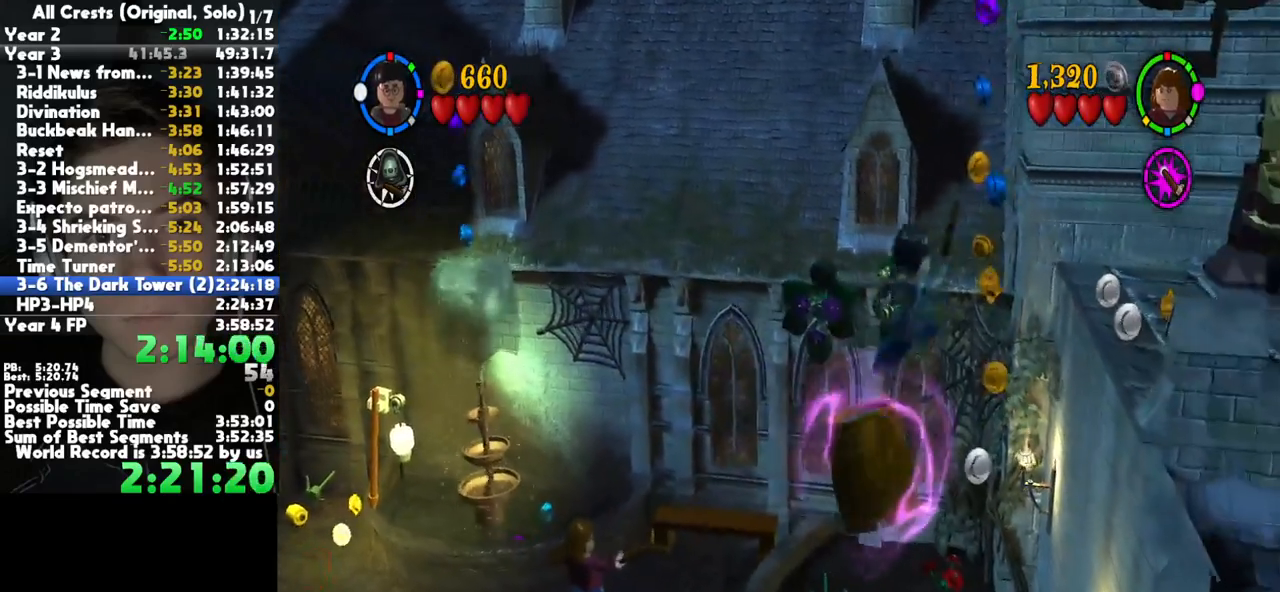
{"buttons": ["B"], "left_stick": "right", "right_stick": "center", "button_events": [[233, "A", "up"], [433, "B", "down"]]}
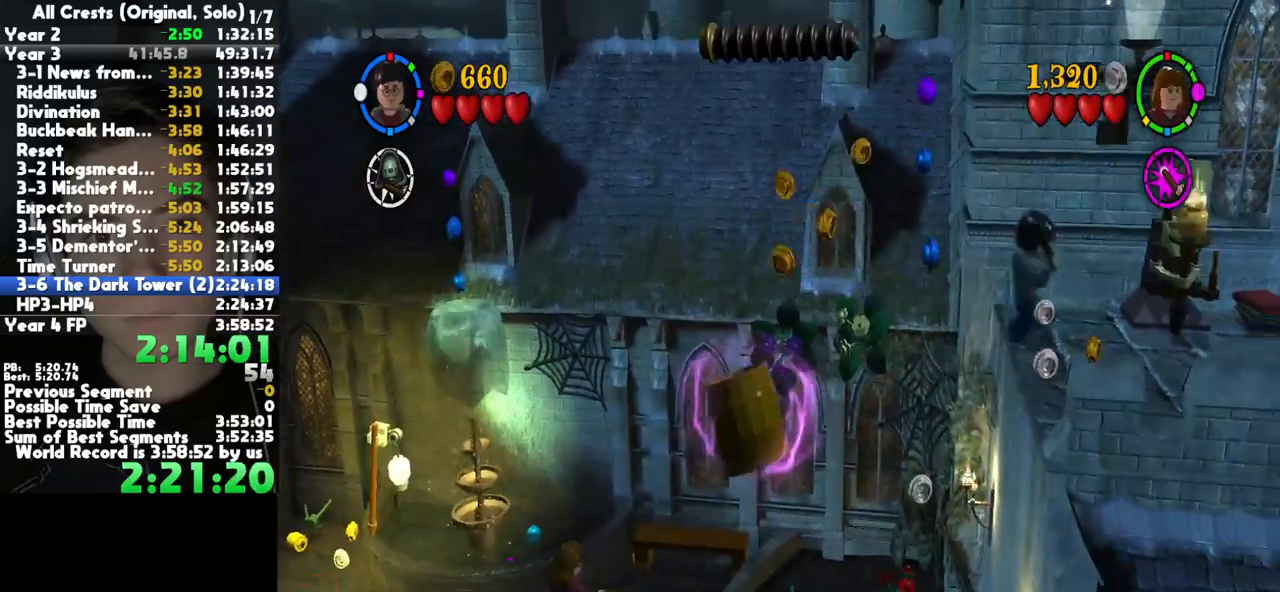
{"buttons": [], "left_stick": "right", "right_stick": "center", "button_events": [[33, "B", "up"], [83, "B", "down"], [167, "B", "up"]]}
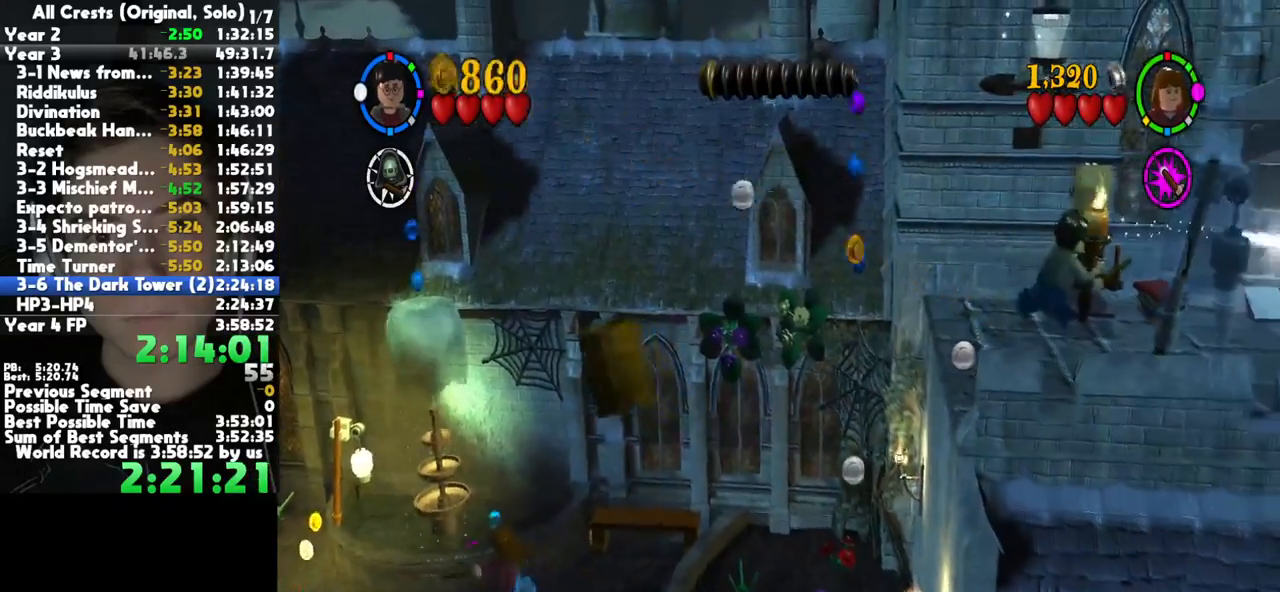
{"buttons": [], "left_stick": "right", "right_stick": "center", "button_events": []}
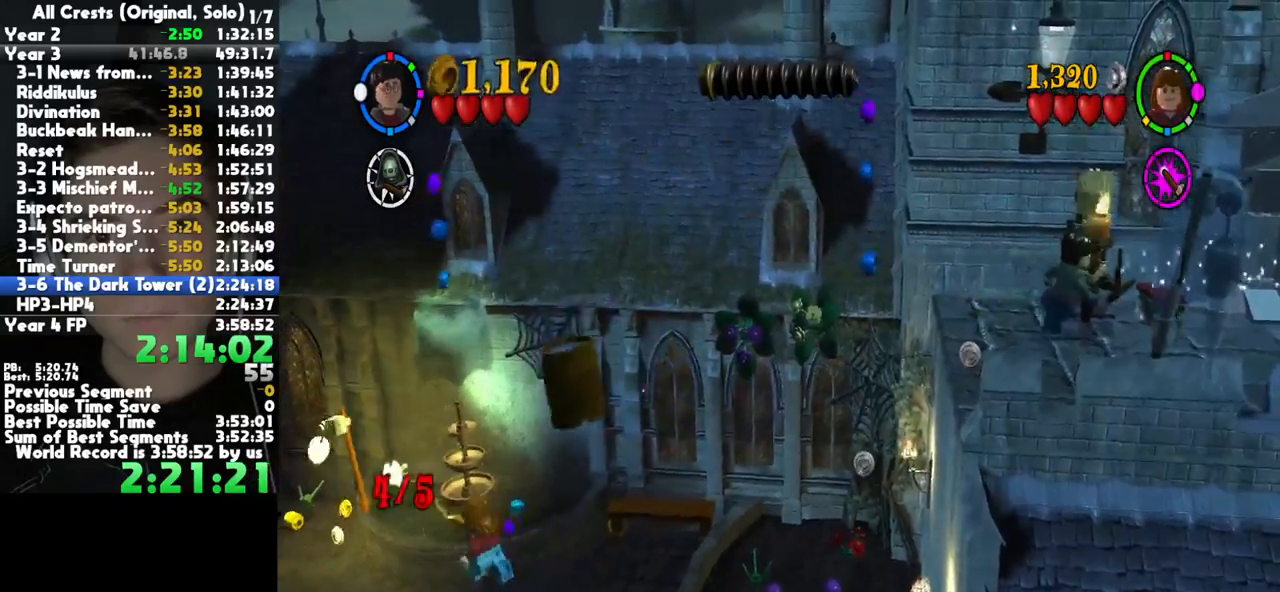
{"buttons": [], "left_stick": "right", "right_stick": "center", "button_events": []}